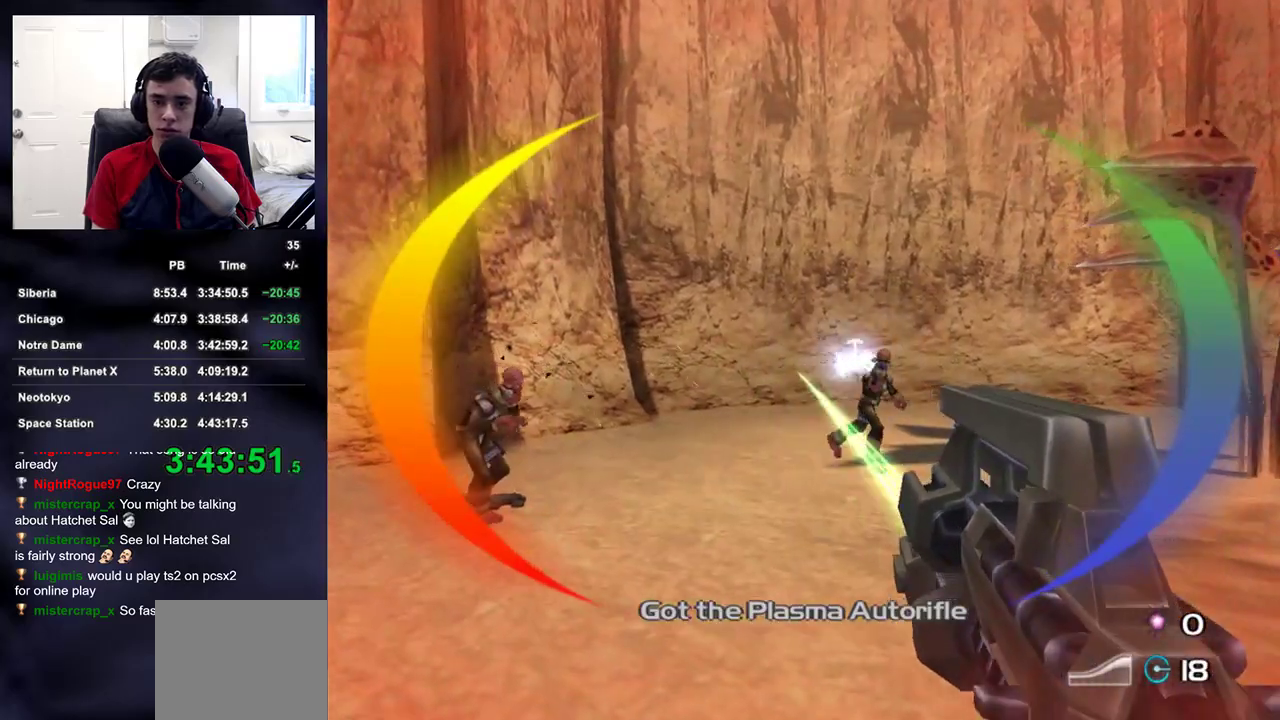
Gameplay with a controller (PlayStation layout); each line is a JSON object with the inputs held at the frame after it. "events" lists button and stick changes between this image and that frame as [ms after this image, input, new state], when the widget could be followed in between.
{"buttons": [], "left_stick": "up", "right_stick": "right", "events": [[183, "R2", "up"], [217, "L2", "up"], [383, "right_stick", "center"], [467, "right_stick", "right"], [500, "left_stick", "up"]]}
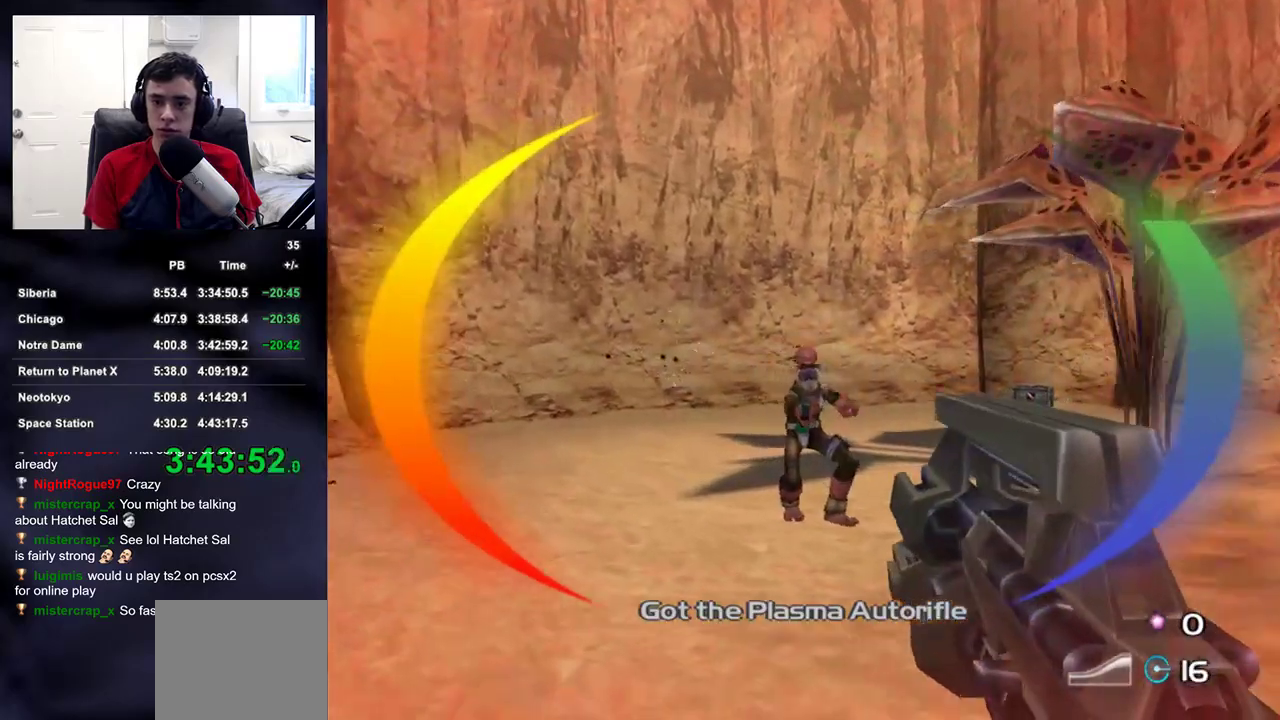
{"buttons": [], "left_stick": "down-left", "right_stick": "right", "events": [[33, "L2", "down"], [50, "right_stick", "up-right"], [250, "R2", "down"], [300, "L2", "up"], [300, "right_stick", "right"], [333, "R2", "up"], [333, "left_stick", "left"], [483, "left_stick", "down-left"]]}
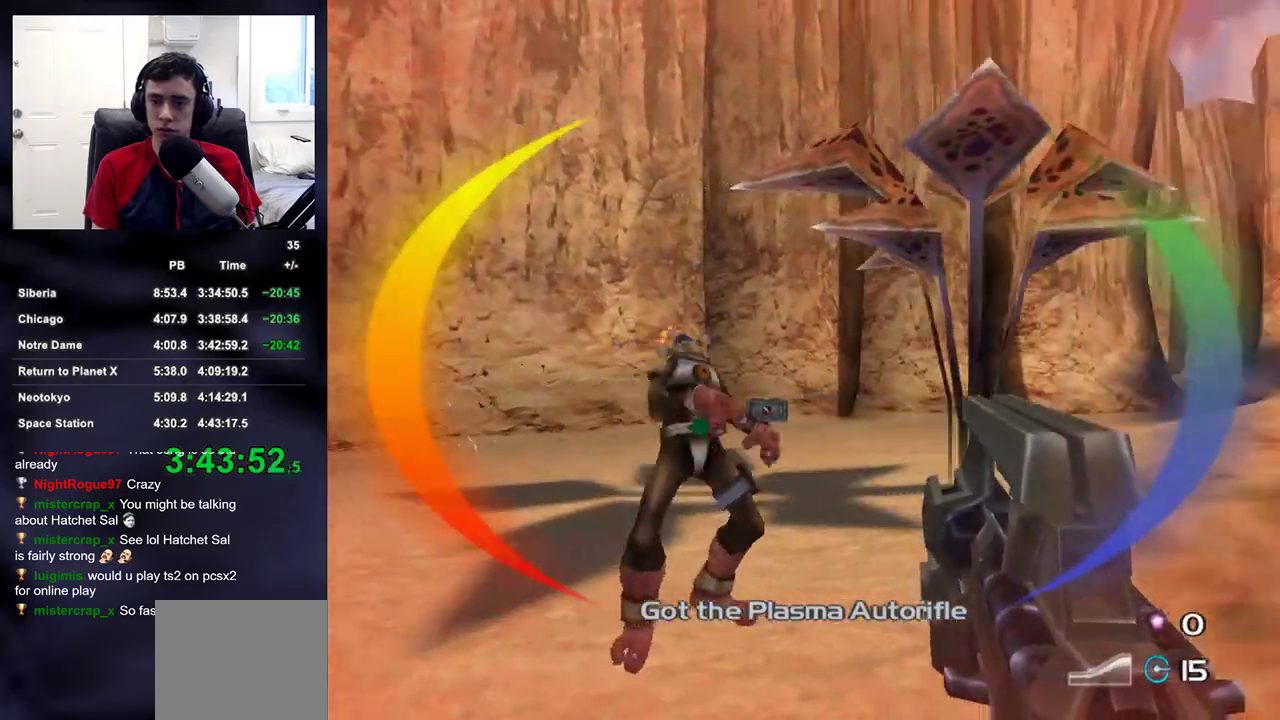
{"buttons": ["R2"], "left_stick": "down", "right_stick": "right", "events": [[450, "left_stick", "down"], [483, "R2", "down"]]}
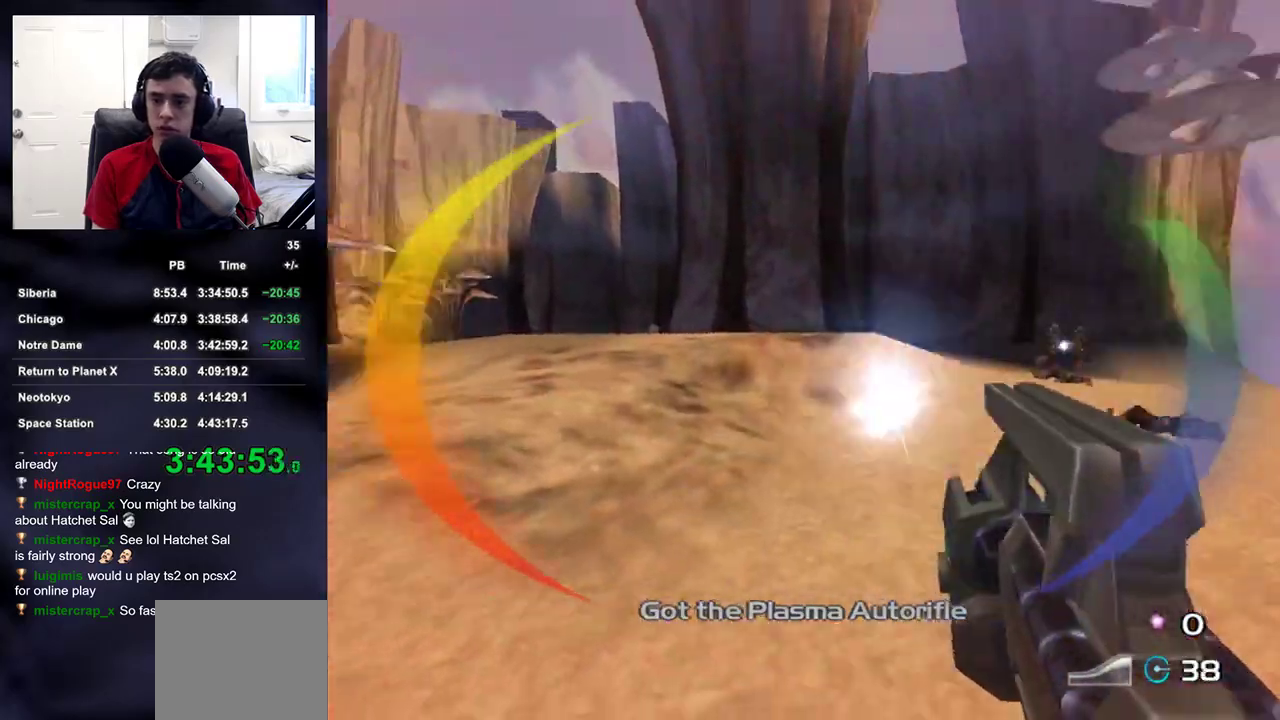
{"buttons": ["R2"], "left_stick": "center", "right_stick": "center", "events": [[67, "right_stick", "up-right"], [183, "right_stick", "center"], [333, "right_stick", "up-right"], [383, "left_stick", "center"], [417, "right_stick", "center"]]}
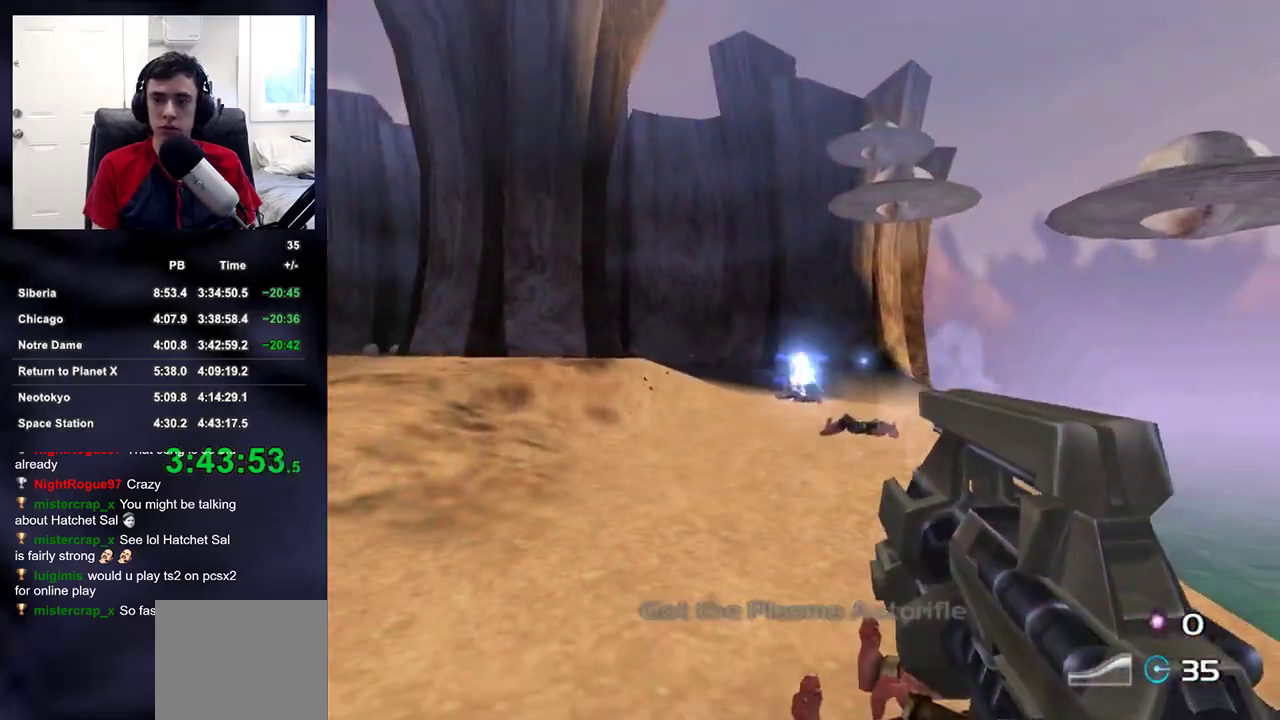
{"buttons": ["L2", "R2"], "left_stick": "left", "right_stick": "up-right", "events": [[117, "L2", "down"], [200, "left_stick", "up"], [300, "right_stick", "up-right"], [367, "left_stick", "center"], [483, "left_stick", "left"]]}
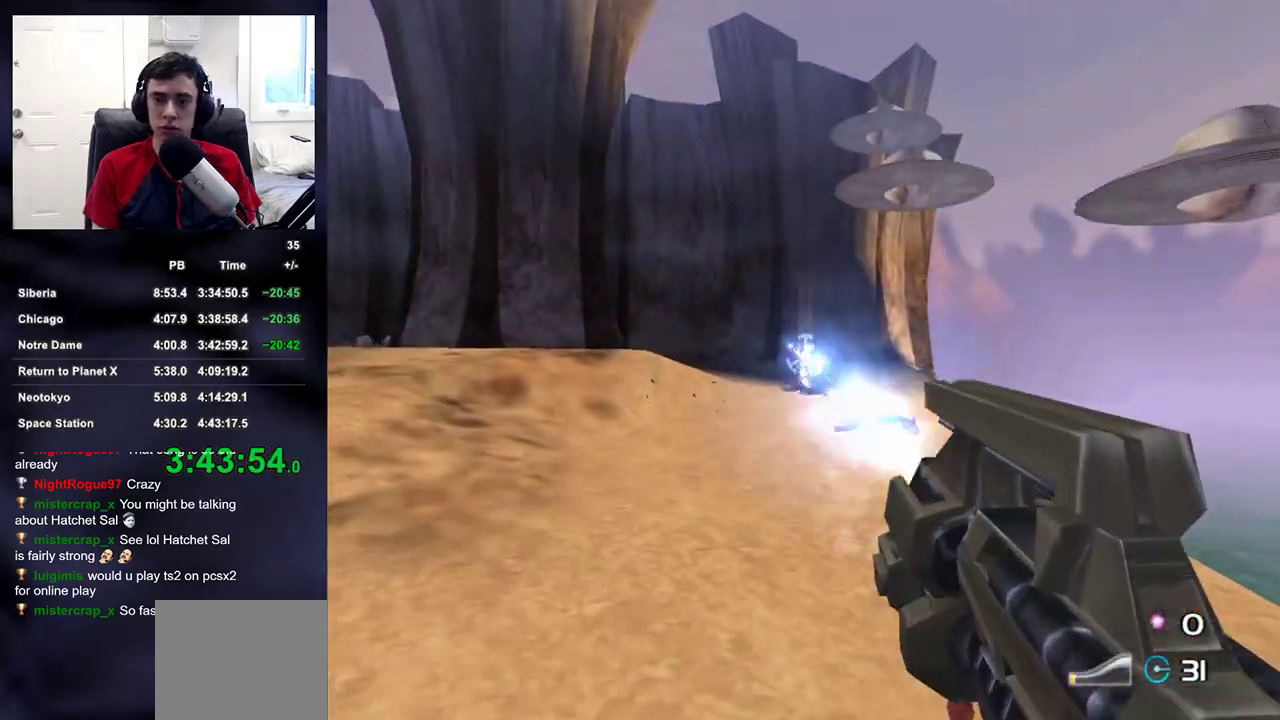
{"buttons": ["L2", "R2"], "left_stick": "center", "right_stick": "up-right", "events": [[33, "left_stick", "center"]]}
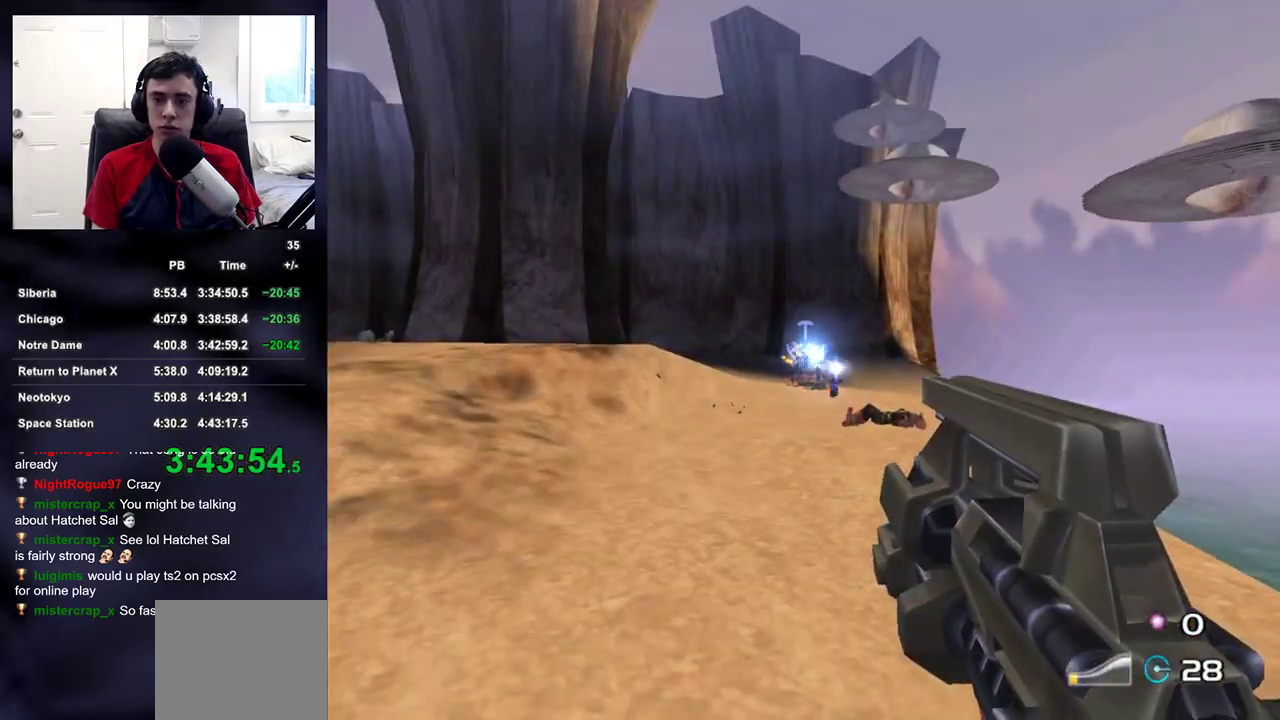
{"buttons": ["L2", "R2"], "left_stick": "right", "right_stick": "up-right", "events": [[117, "left_stick", "left"], [200, "left_stick", "center"], [350, "left_stick", "right"]]}
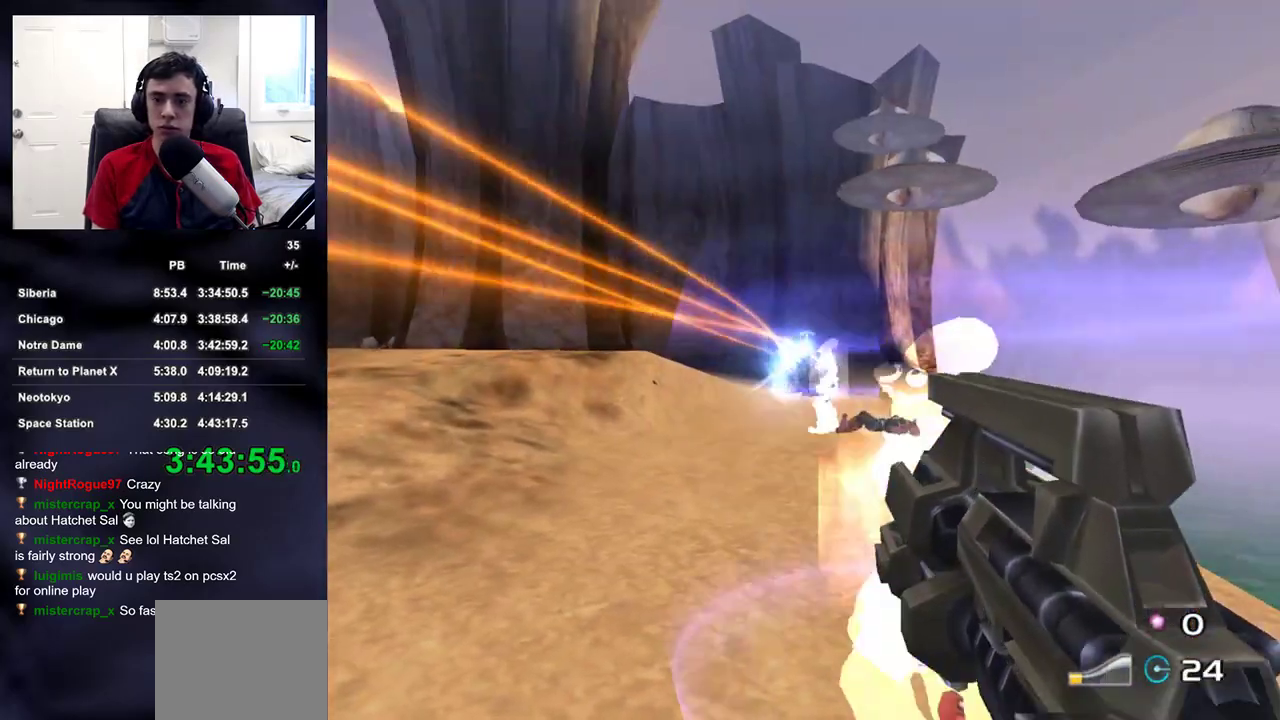
{"buttons": ["L2", "R2"], "left_stick": "center", "right_stick": "up-right", "events": [[67, "left_stick", "center"], [300, "left_stick", "left"], [417, "left_stick", "center"]]}
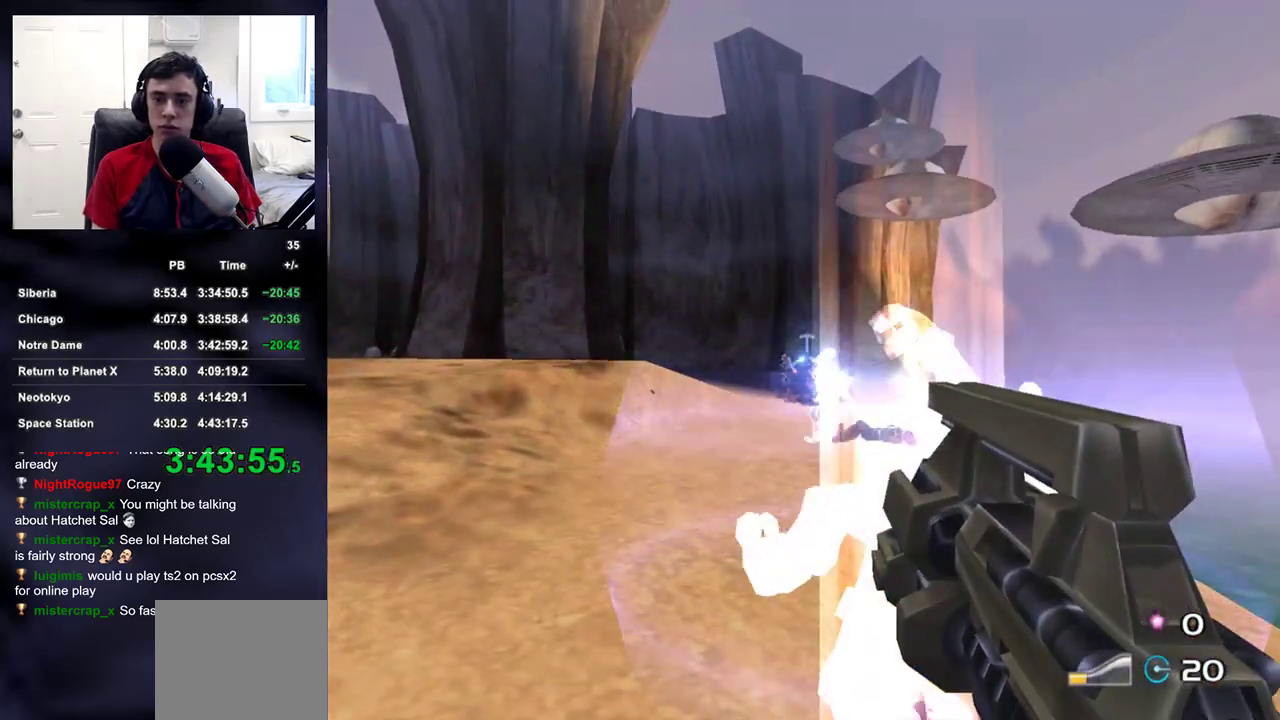
{"buttons": ["L2", "R2"], "left_stick": "up", "right_stick": "up-right", "events": [[100, "left_stick", "up-right"], [300, "left_stick", "up"]]}
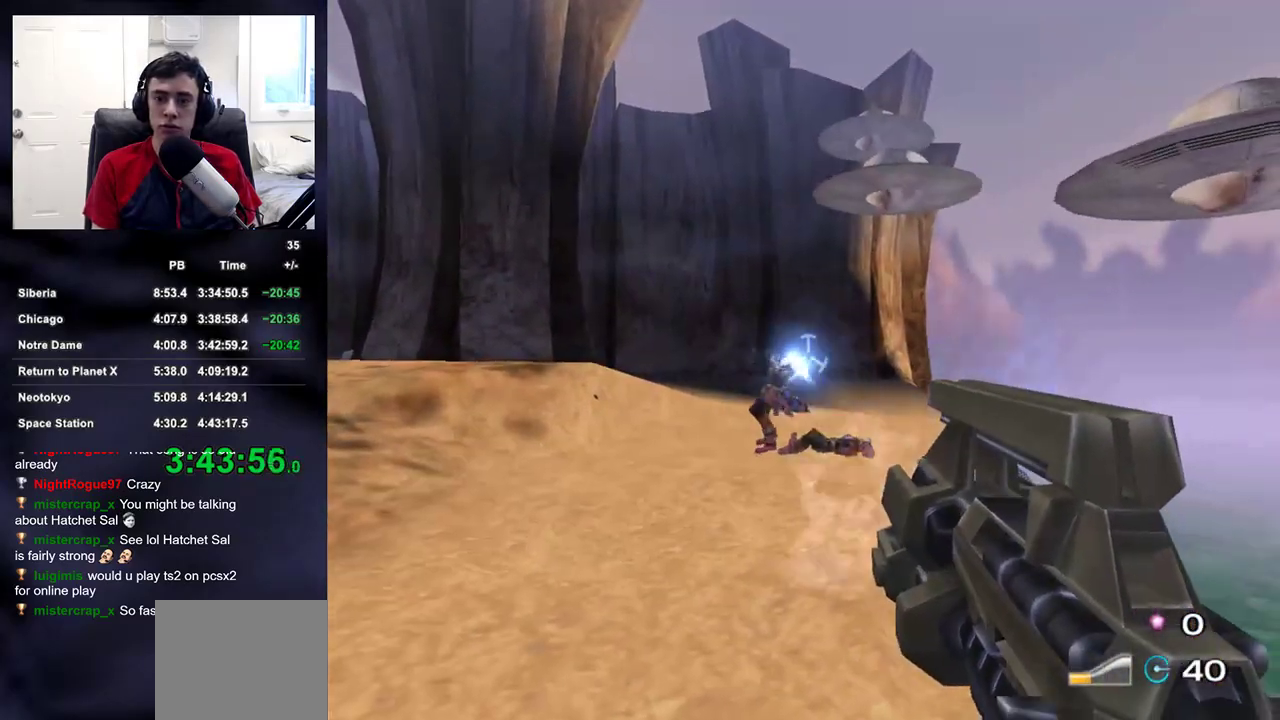
{"buttons": [], "left_stick": "down-left", "right_stick": "left", "events": [[17, "left_stick", "up-left"], [67, "R2", "up"], [150, "L2", "up"], [150, "left_stick", "left"], [250, "left_stick", "down-left"], [383, "right_stick", "left"]]}
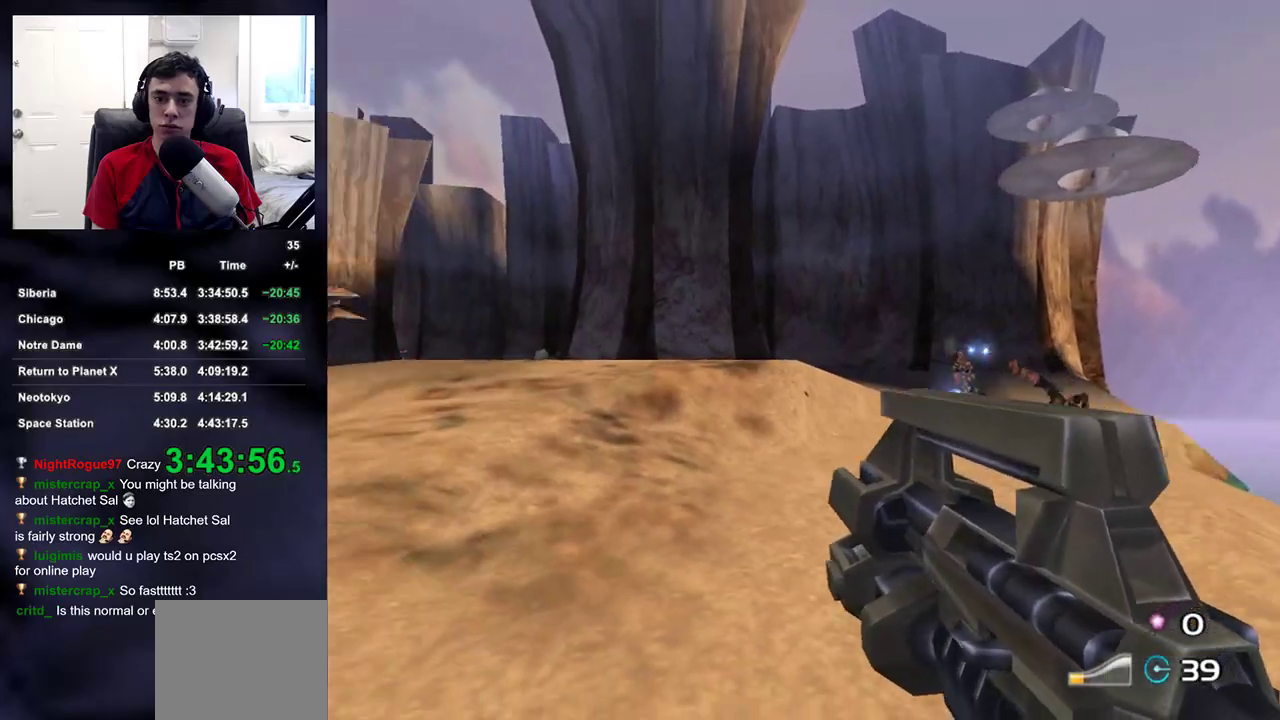
{"buttons": ["L2", "R2"], "left_stick": "up-left", "right_stick": "center", "events": [[433, "R2", "down"], [450, "left_stick", "up-left"], [450, "right_stick", "center"], [467, "L2", "down"]]}
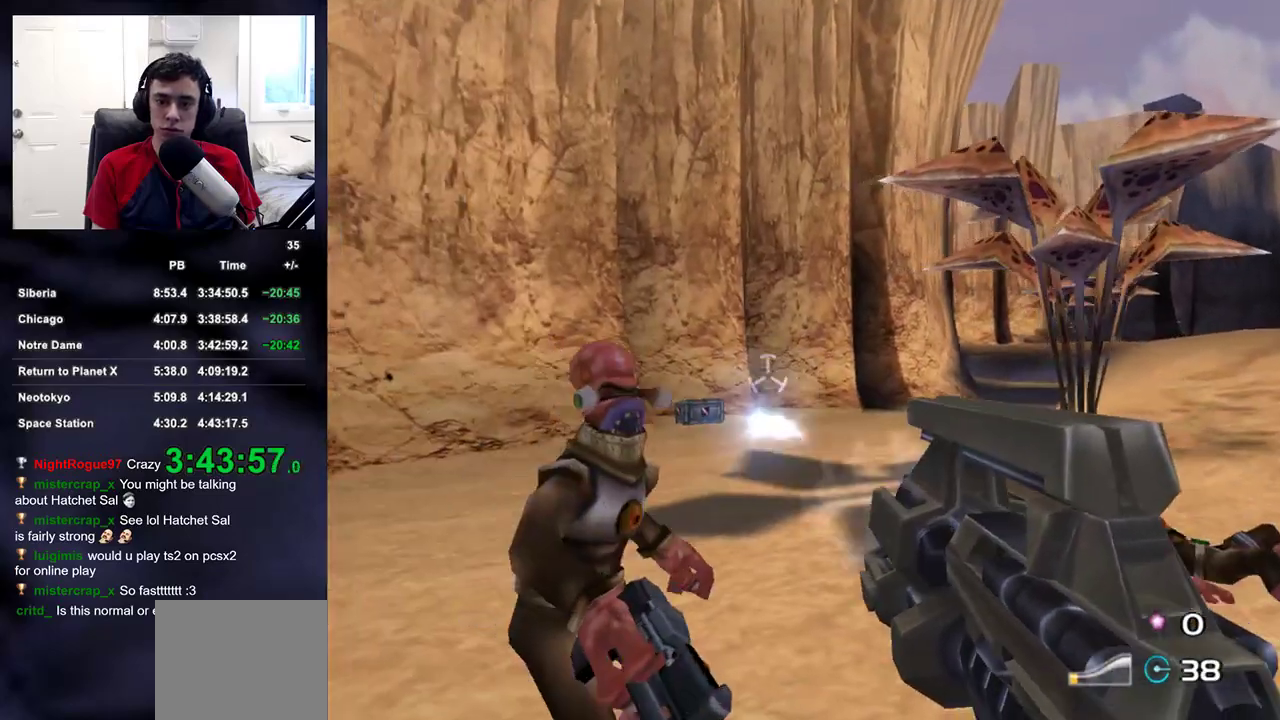
{"buttons": [], "left_stick": "right", "right_stick": "right", "events": [[183, "left_stick", "up"], [217, "right_stick", "right"], [383, "L2", "up"], [417, "R2", "up"], [500, "left_stick", "right"]]}
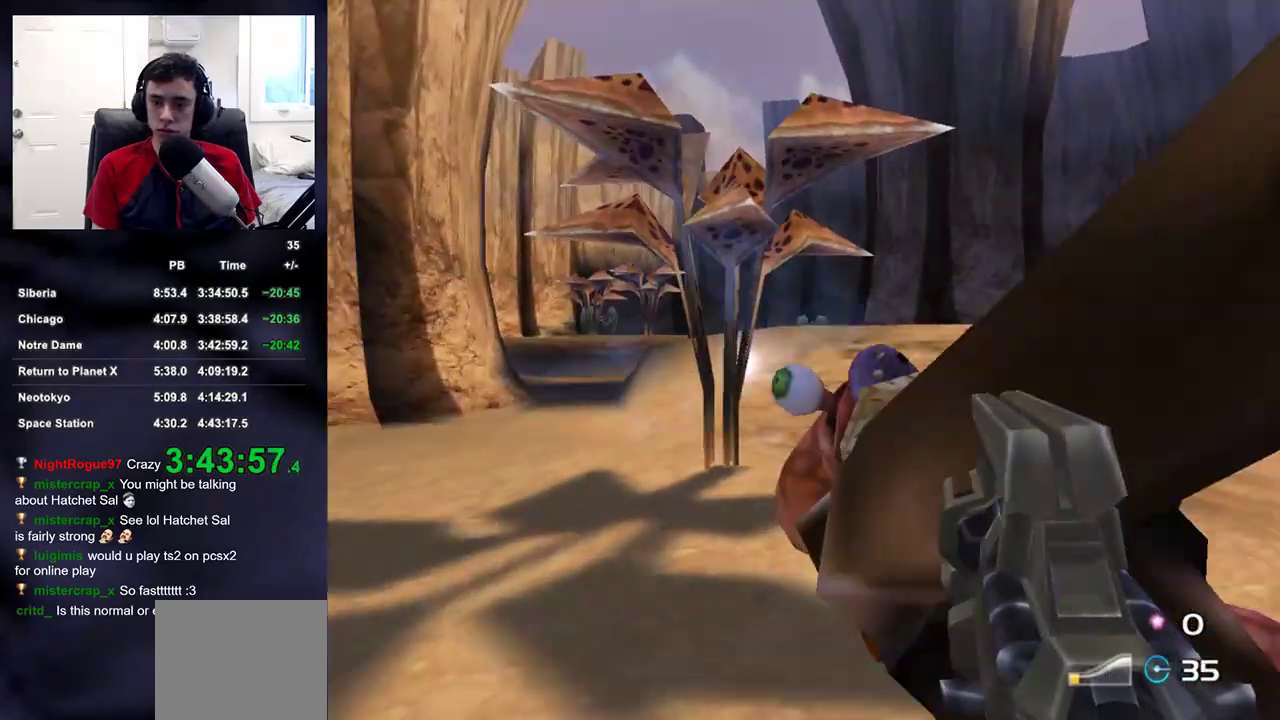
{"buttons": ["R2"], "left_stick": "up-right", "right_stick": "up-left", "events": [[217, "left_stick", "up-right"], [267, "right_stick", "center"], [283, "R2", "down"], [433, "right_stick", "up-left"]]}
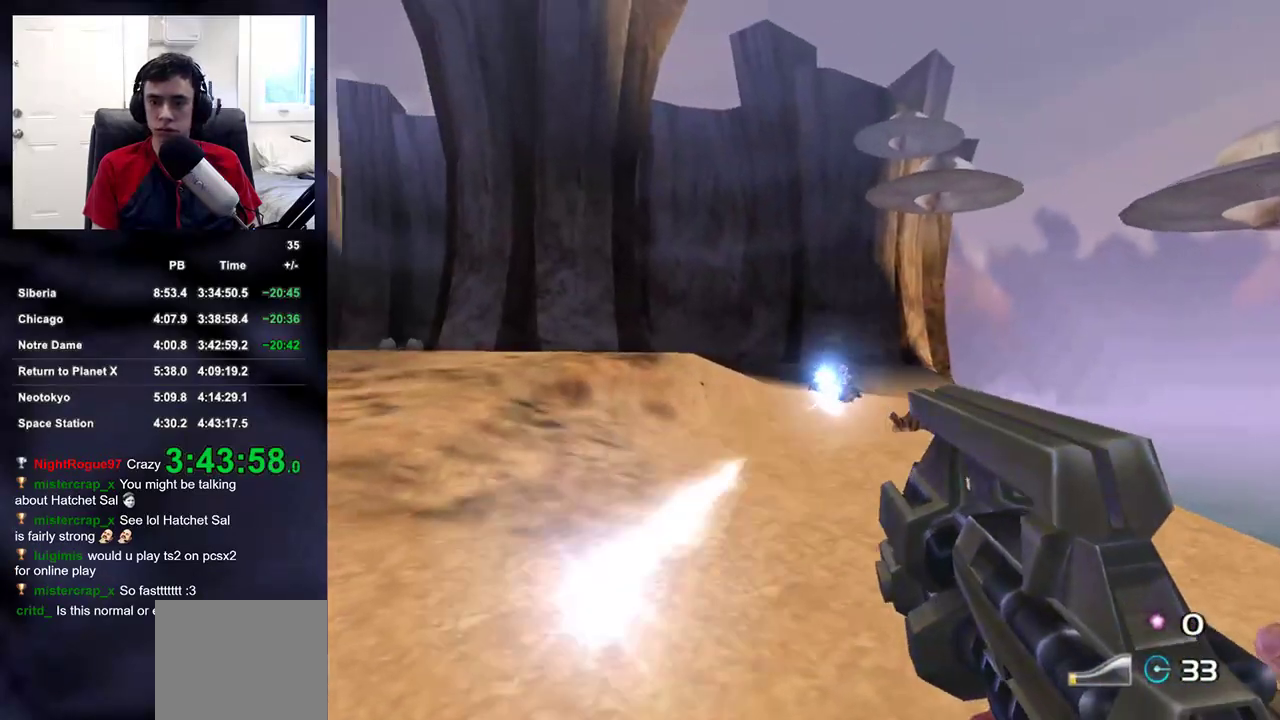
{"buttons": ["L2", "R2"], "left_stick": "center", "right_stick": "center", "events": [[17, "right_stick", "center"], [217, "L2", "down"], [467, "left_stick", "center"]]}
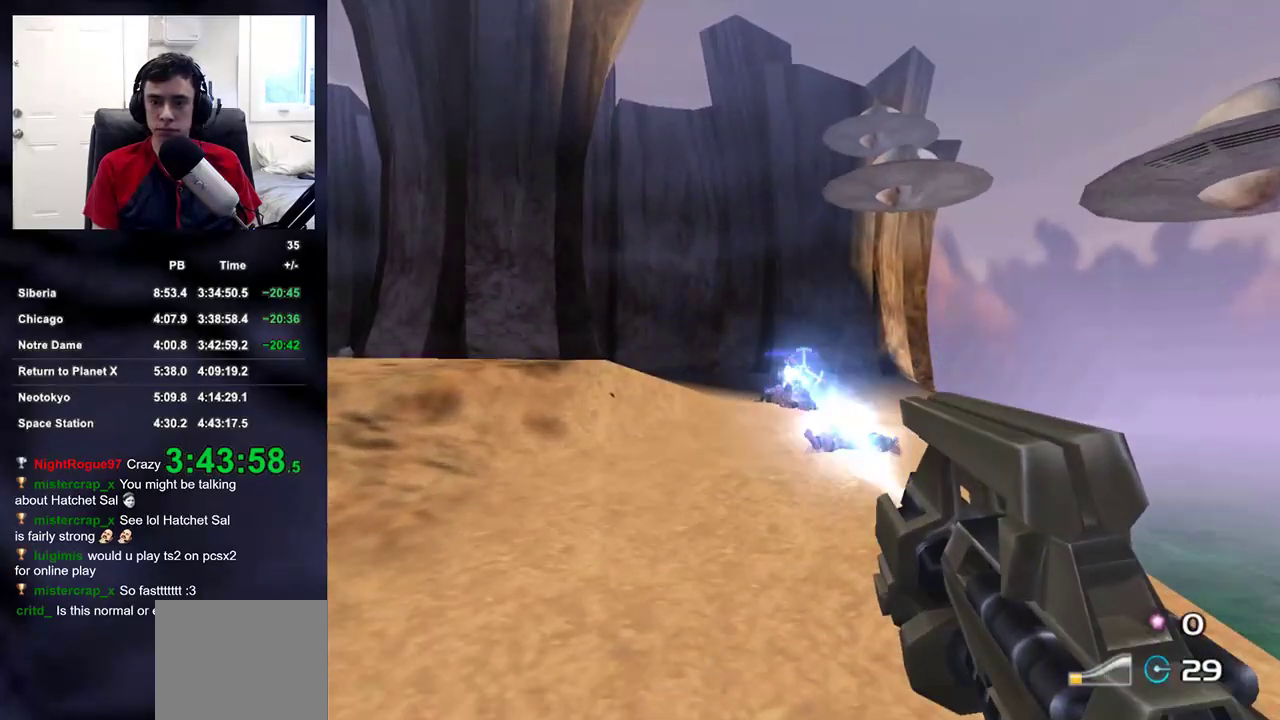
{"buttons": ["L2"], "left_stick": "center", "right_stick": "up-right", "events": [[150, "R2", "up"], [183, "left_stick", "left"], [233, "right_stick", "up-right"], [283, "left_stick", "down"], [350, "left_stick", "center"], [433, "left_stick", "left"], [500, "left_stick", "center"]]}
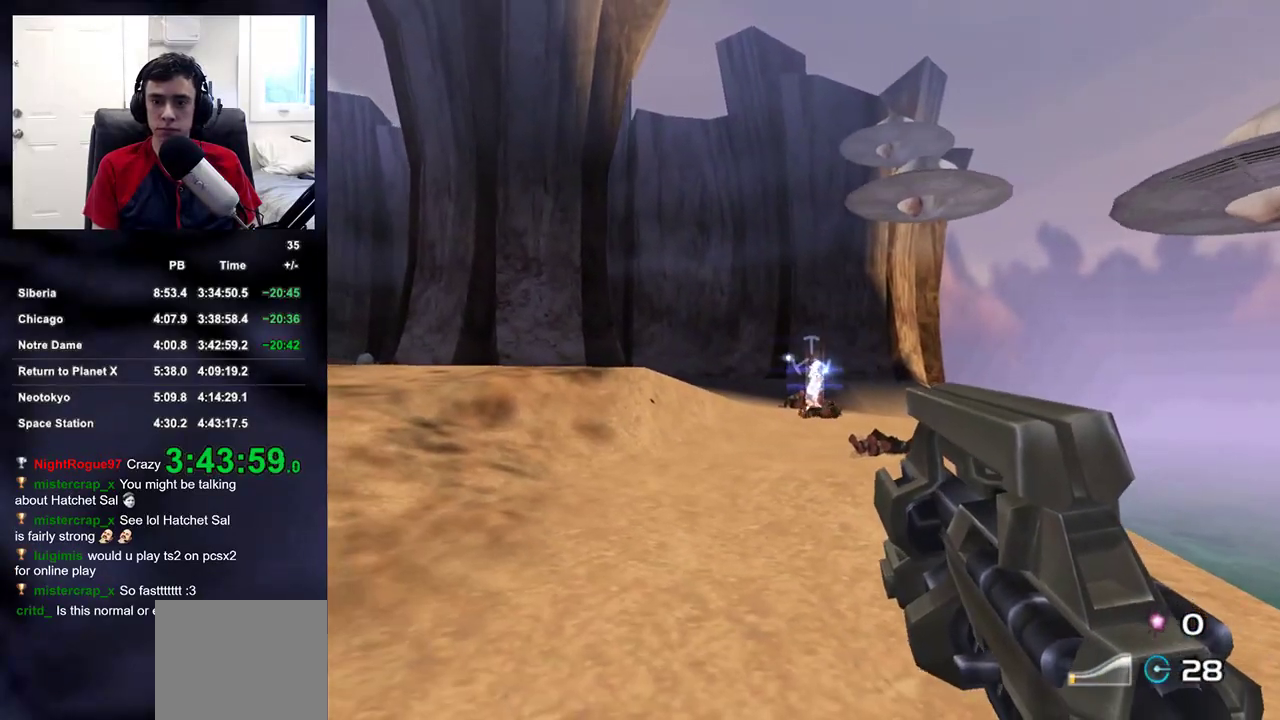
{"buttons": ["L2", "R2"], "left_stick": "left", "right_stick": "right", "events": [[50, "R2", "down"], [117, "left_stick", "right"], [167, "left_stick", "center"], [300, "right_stick", "right"], [467, "left_stick", "left"]]}
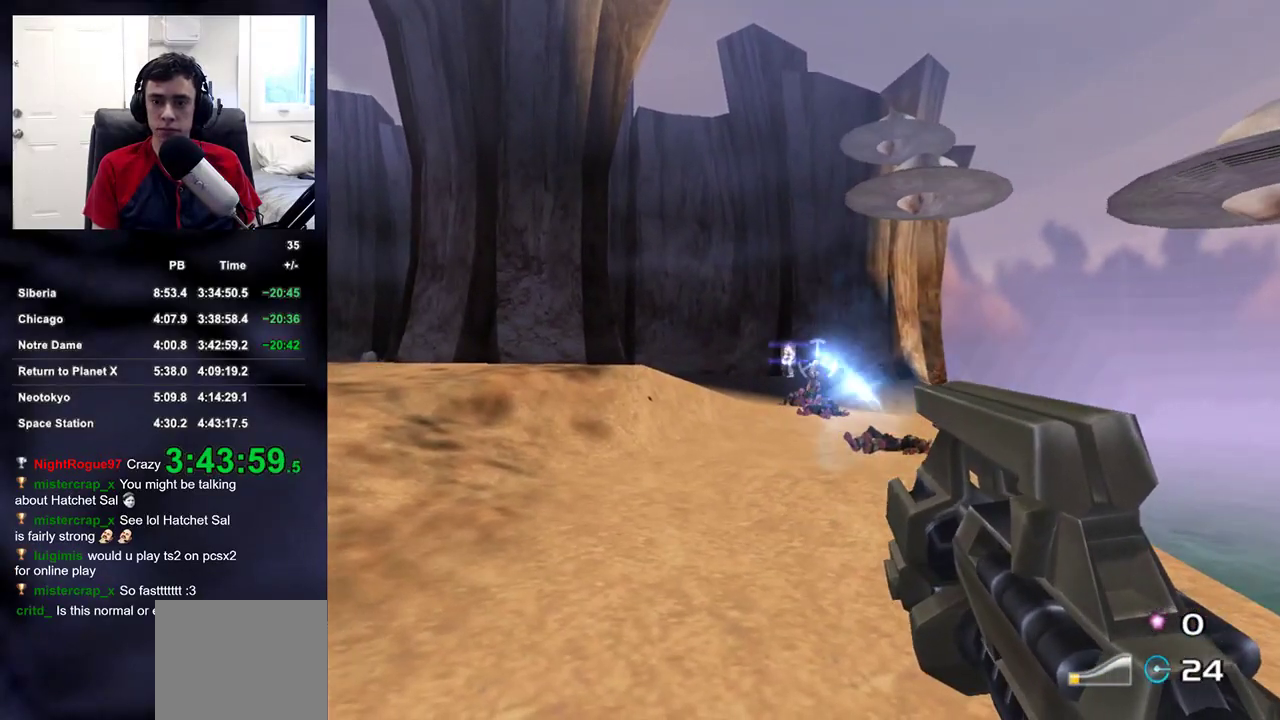
{"buttons": ["L2"], "left_stick": "down-left", "right_stick": "up-right", "events": [[33, "right_stick", "up-right"], [50, "left_stick", "center"], [267, "left_stick", "down-right"], [417, "R2", "up"], [433, "left_stick", "center"], [500, "left_stick", "down-left"]]}
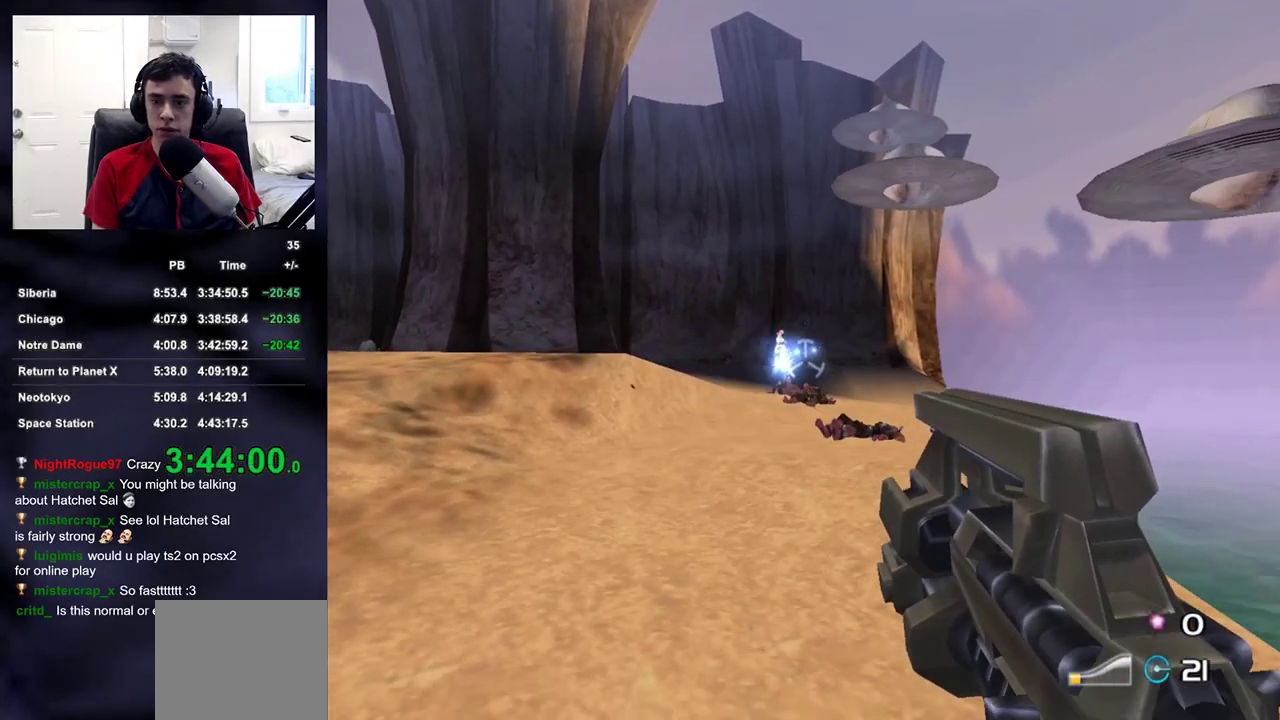
{"buttons": ["L2", "R2"], "left_stick": "center", "right_stick": "up-right", "events": [[17, "right_stick", "up"], [33, "left_stick", "left"], [117, "right_stick", "up-right"], [167, "left_stick", "center"], [350, "left_stick", "right"], [450, "R2", "down"], [500, "left_stick", "center"]]}
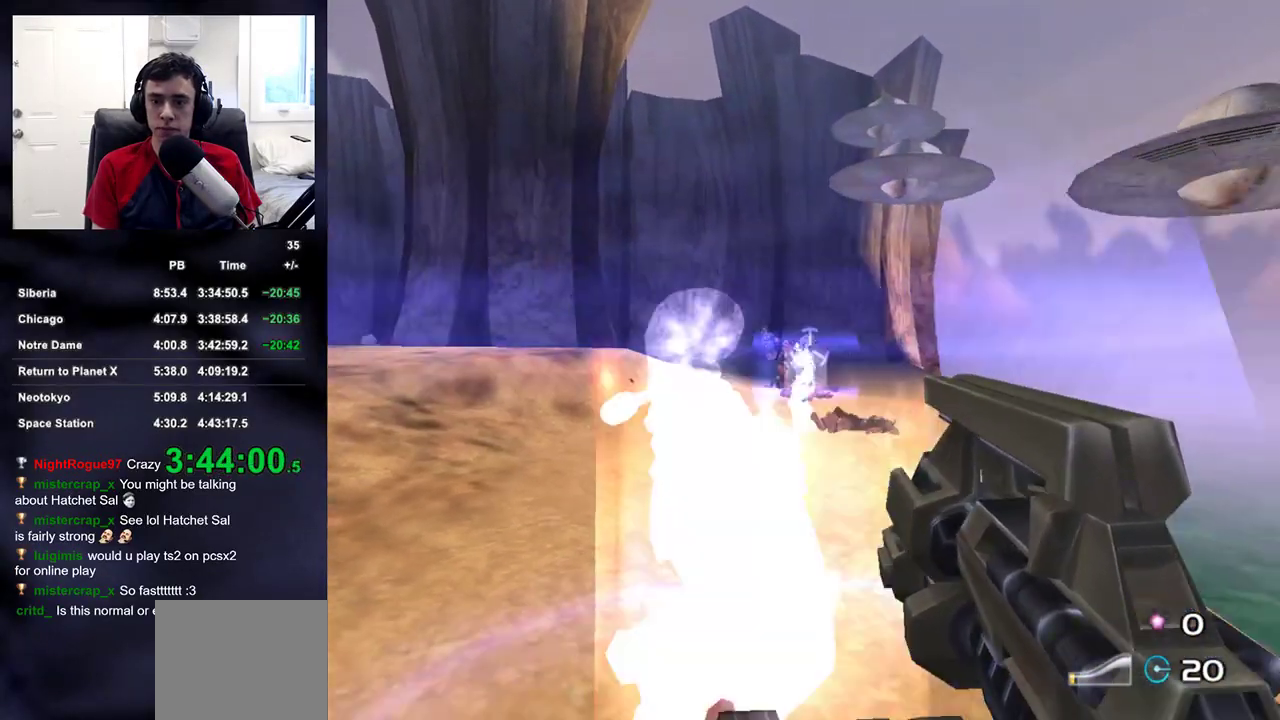
{"buttons": ["L2", "R2"], "left_stick": "center", "right_stick": "up-right", "events": [[117, "left_stick", "down-left"], [150, "R2", "up"], [217, "left_stick", "center"], [400, "R2", "down"]]}
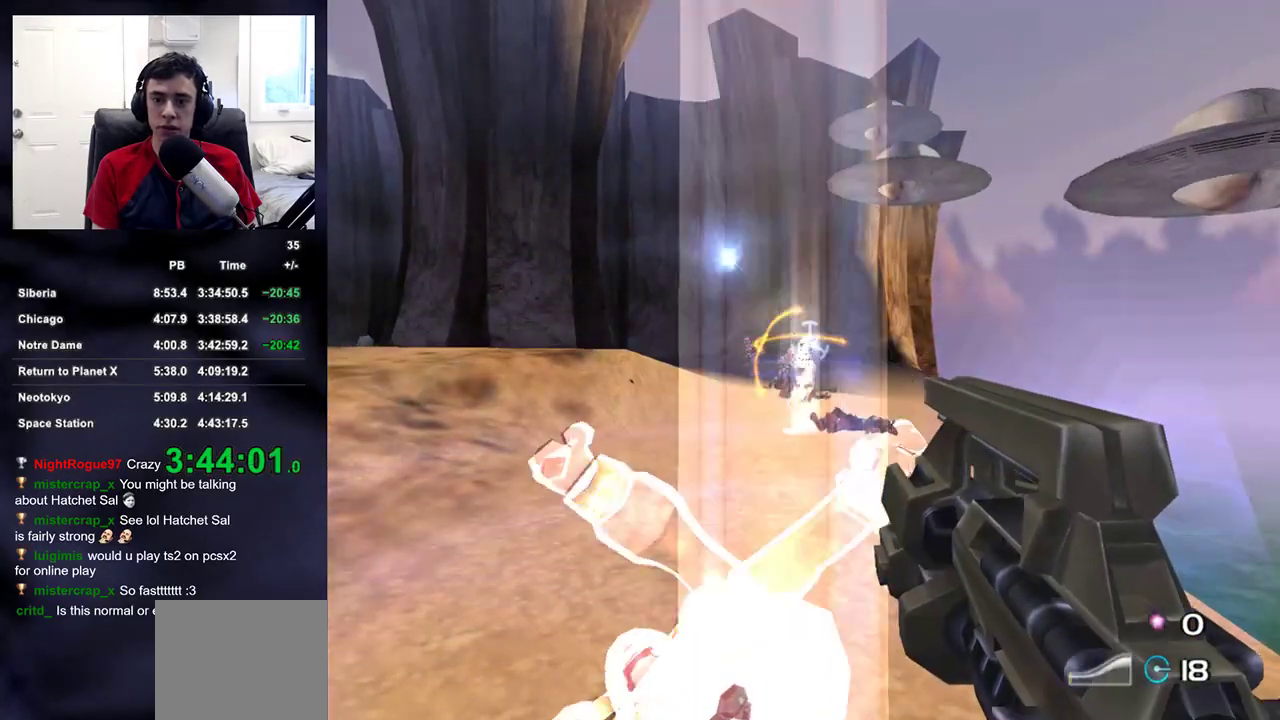
{"buttons": ["L2"], "left_stick": "up", "right_stick": "up-right", "events": [[33, "left_stick", "up"], [117, "R2", "up"], [300, "R2", "down"], [467, "R2", "up"]]}
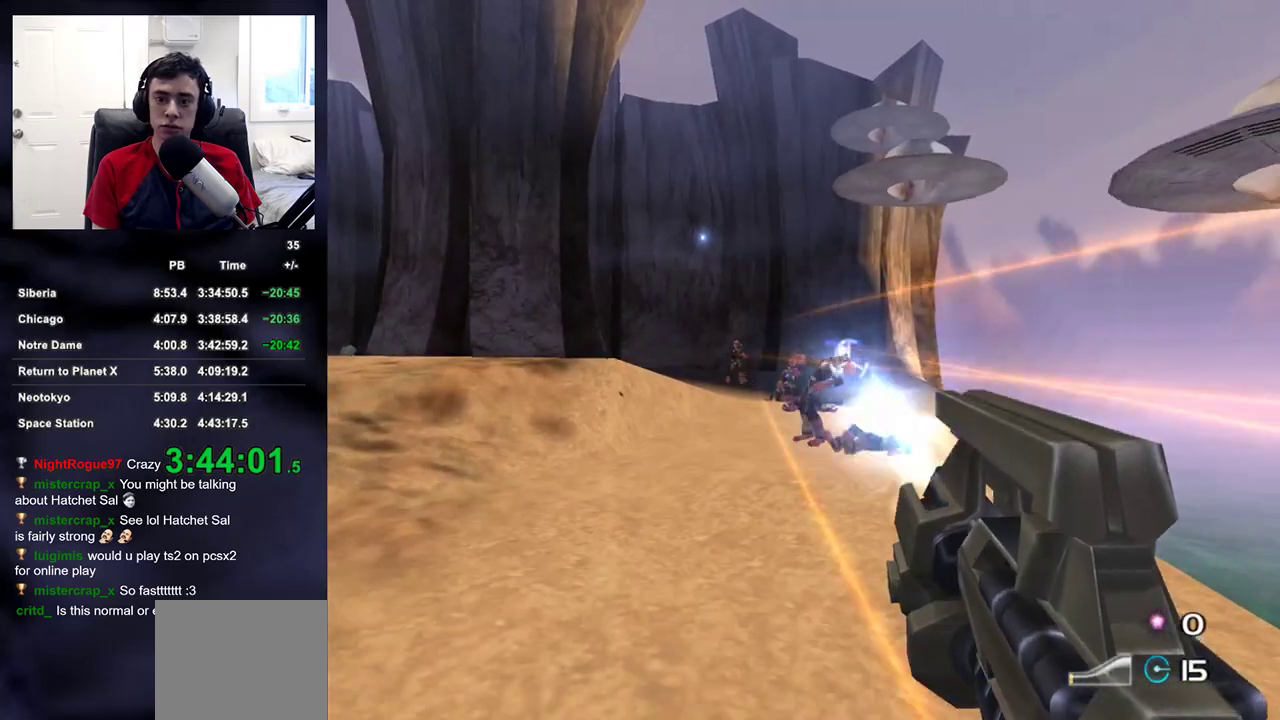
{"buttons": ["L2", "R2"], "left_stick": "down", "right_stick": "up-right", "events": [[67, "right_stick", "right"], [133, "R2", "down"], [167, "right_stick", "up-right"], [183, "left_stick", "down-left"], [300, "R2", "up"], [317, "L2", "up"], [383, "L2", "down"], [433, "R2", "down"], [483, "left_stick", "down"]]}
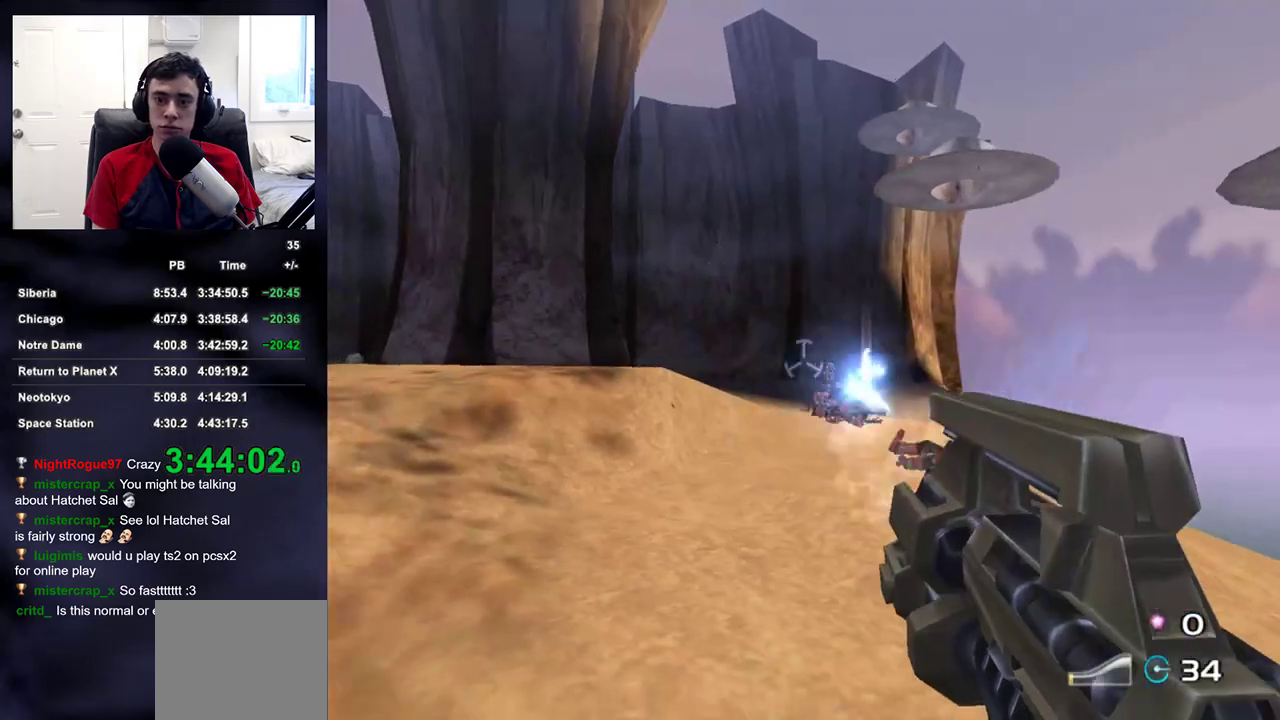
{"buttons": [], "left_stick": "down", "right_stick": "center", "events": [[17, "right_stick", "right"], [133, "L2", "up"], [133, "R2", "up"], [317, "R2", "down"], [367, "right_stick", "center"], [500, "R2", "up"]]}
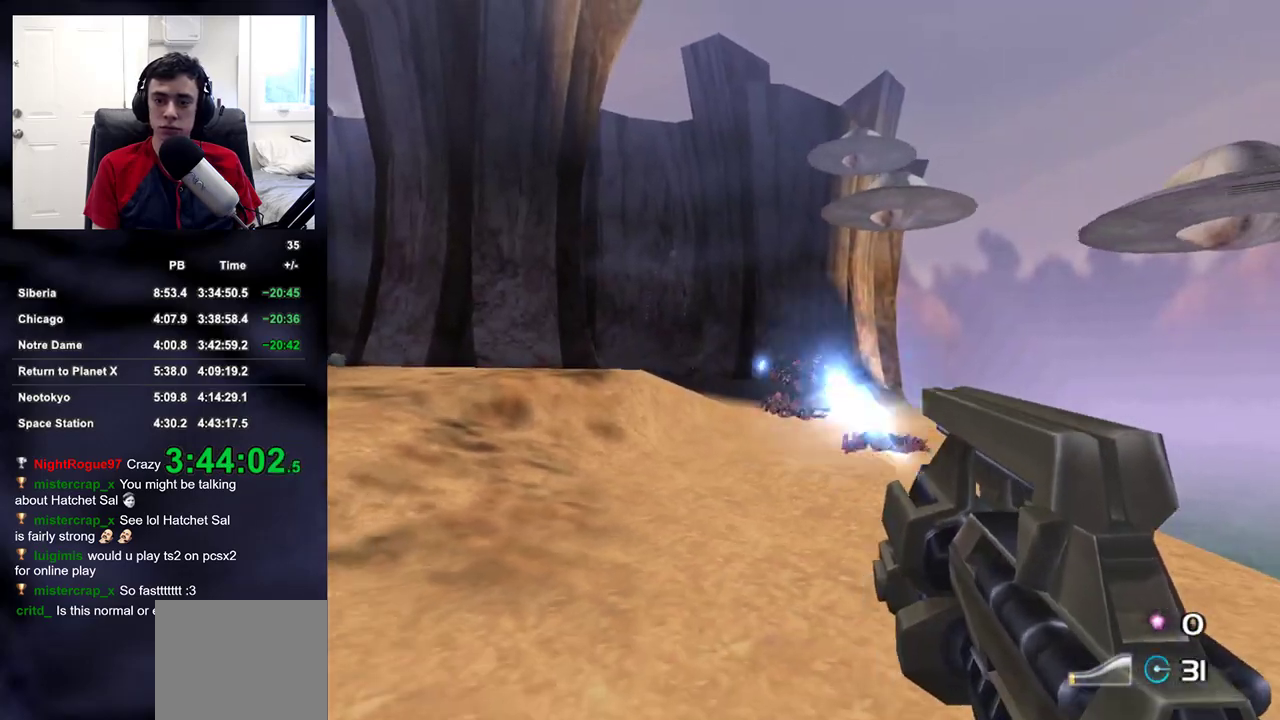
{"buttons": ["L2", "R2"], "left_stick": "down-left", "right_stick": "center", "events": [[83, "left_stick", "down-left"], [317, "L2", "down"], [450, "R2", "down"]]}
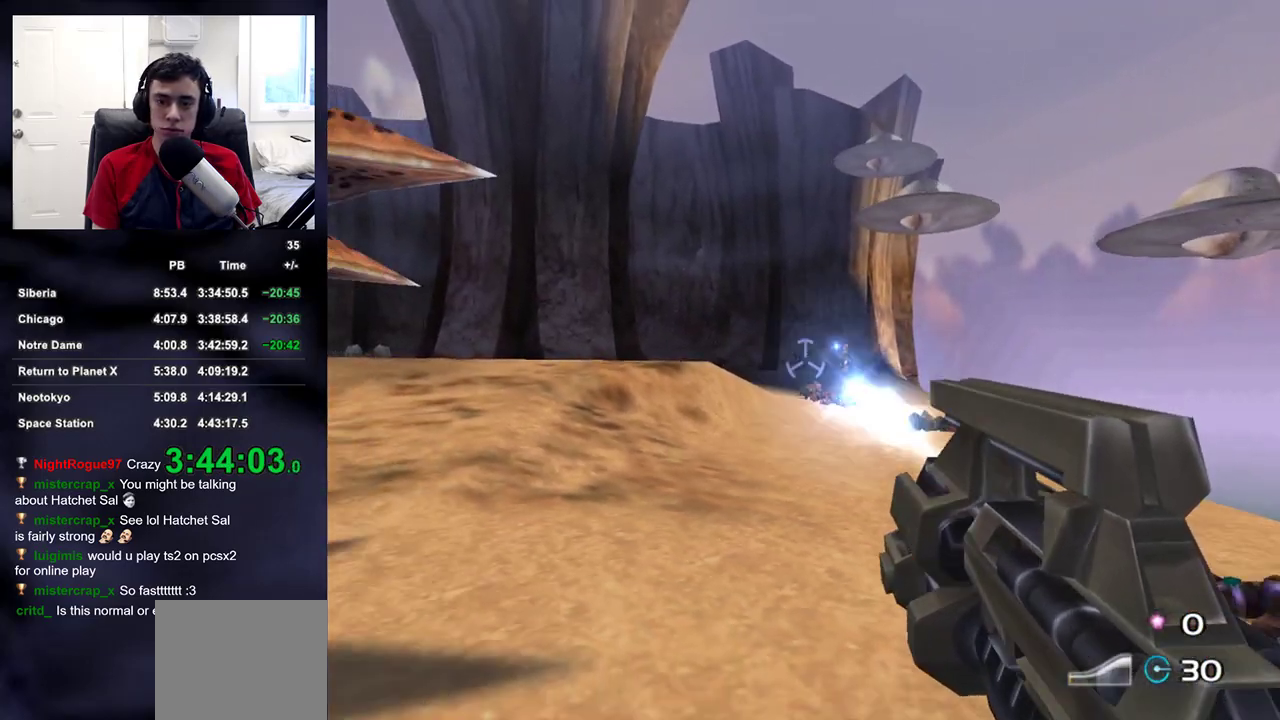
{"buttons": ["L2", "R2"], "left_stick": "center", "right_stick": "center", "events": [[267, "left_stick", "right"], [500, "left_stick", "center"]]}
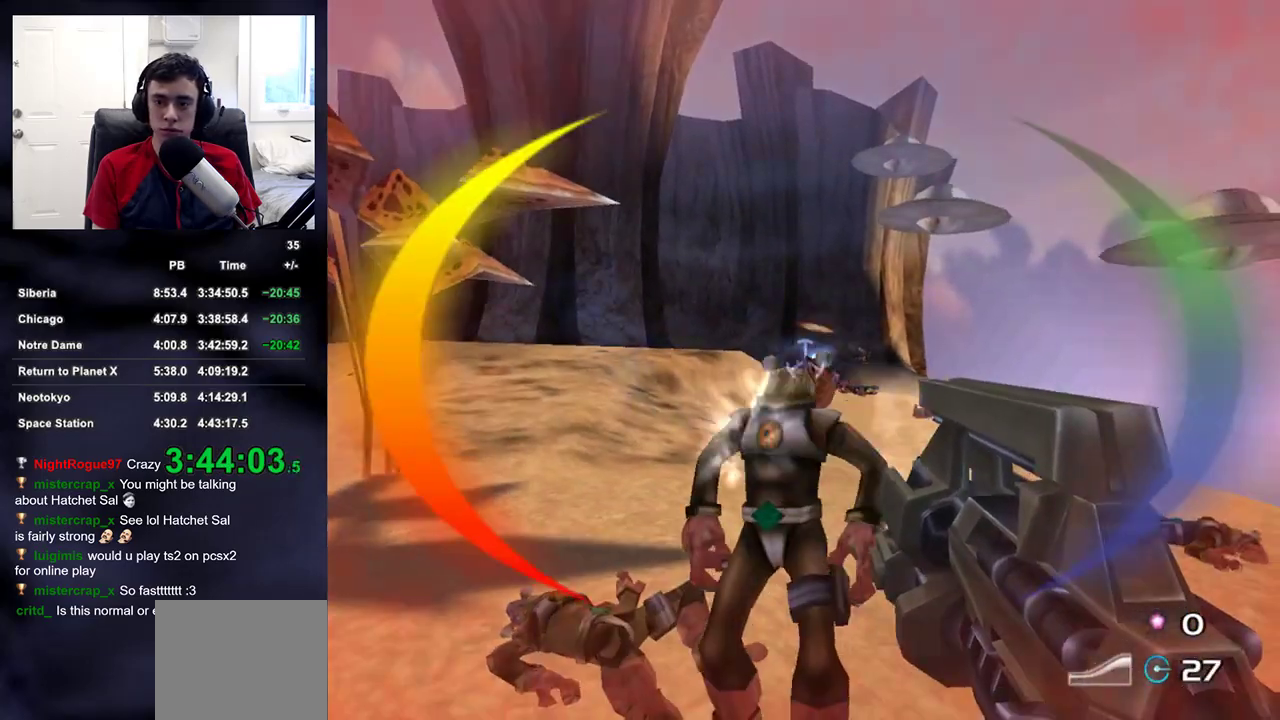
{"buttons": [], "left_stick": "up", "right_stick": "center", "events": [[83, "L2", "up"], [250, "R2", "up"], [250, "right_stick", "up-right"], [283, "left_stick", "up"], [350, "right_stick", "center"]]}
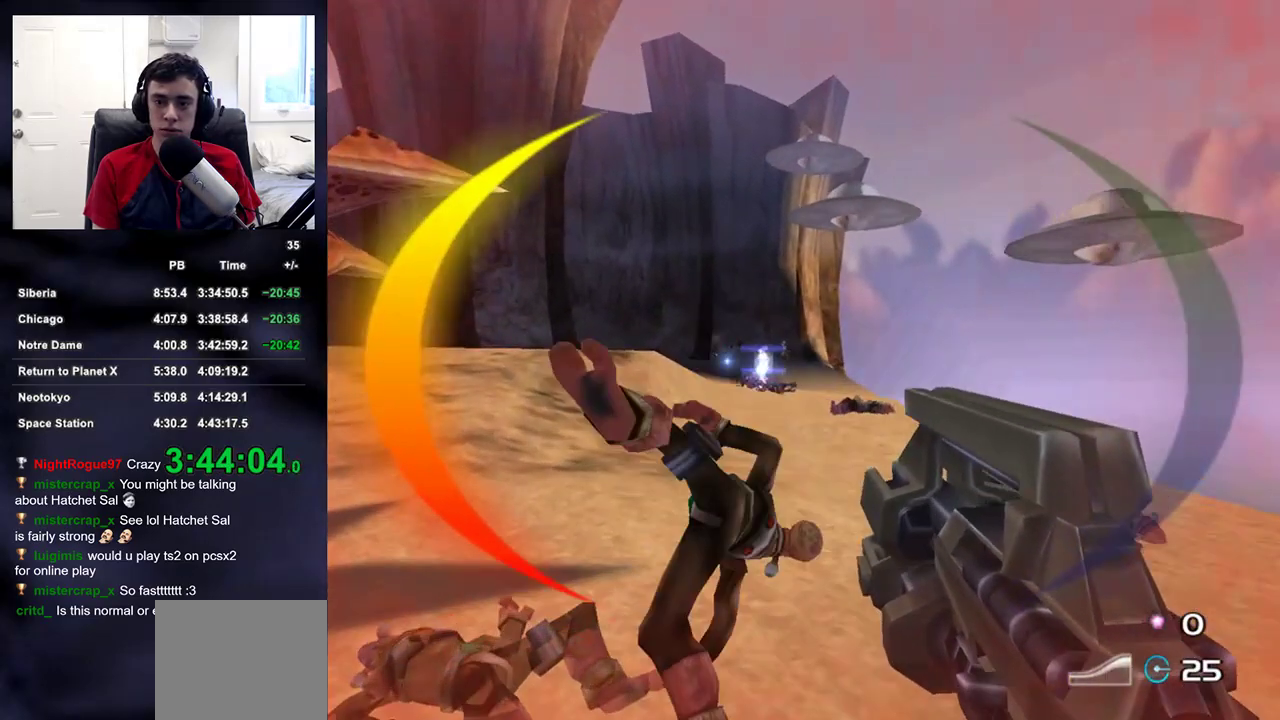
{"buttons": ["R2"], "left_stick": "up-right", "right_stick": "center", "events": [[17, "right_stick", "up-left"], [33, "R2", "down"], [67, "right_stick", "center"], [167, "left_stick", "up-right"], [350, "R2", "up"], [433, "right_stick", "left"], [483, "right_stick", "center"], [500, "R2", "down"]]}
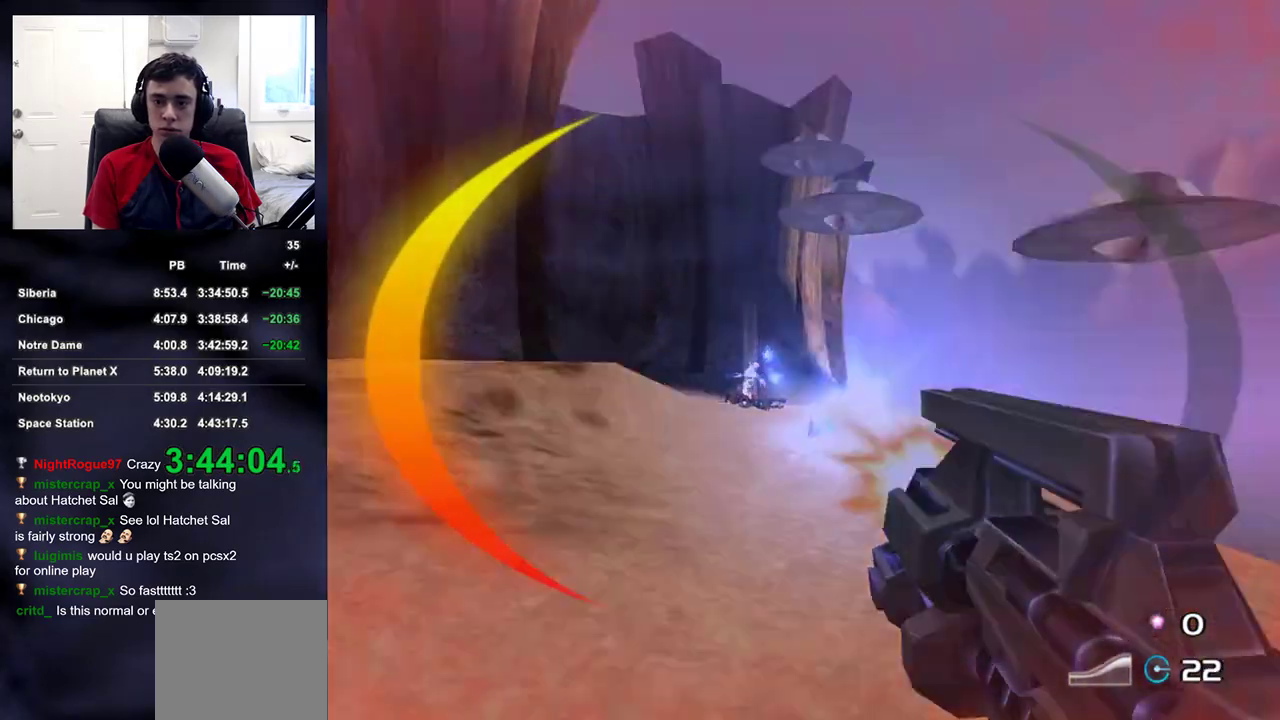
{"buttons": ["L2", "R2"], "left_stick": "left", "right_stick": "center", "events": [[83, "right_stick", "left"], [133, "R2", "up"], [150, "right_stick", "center"], [300, "L2", "down"], [400, "R2", "down"], [417, "left_stick", "left"]]}
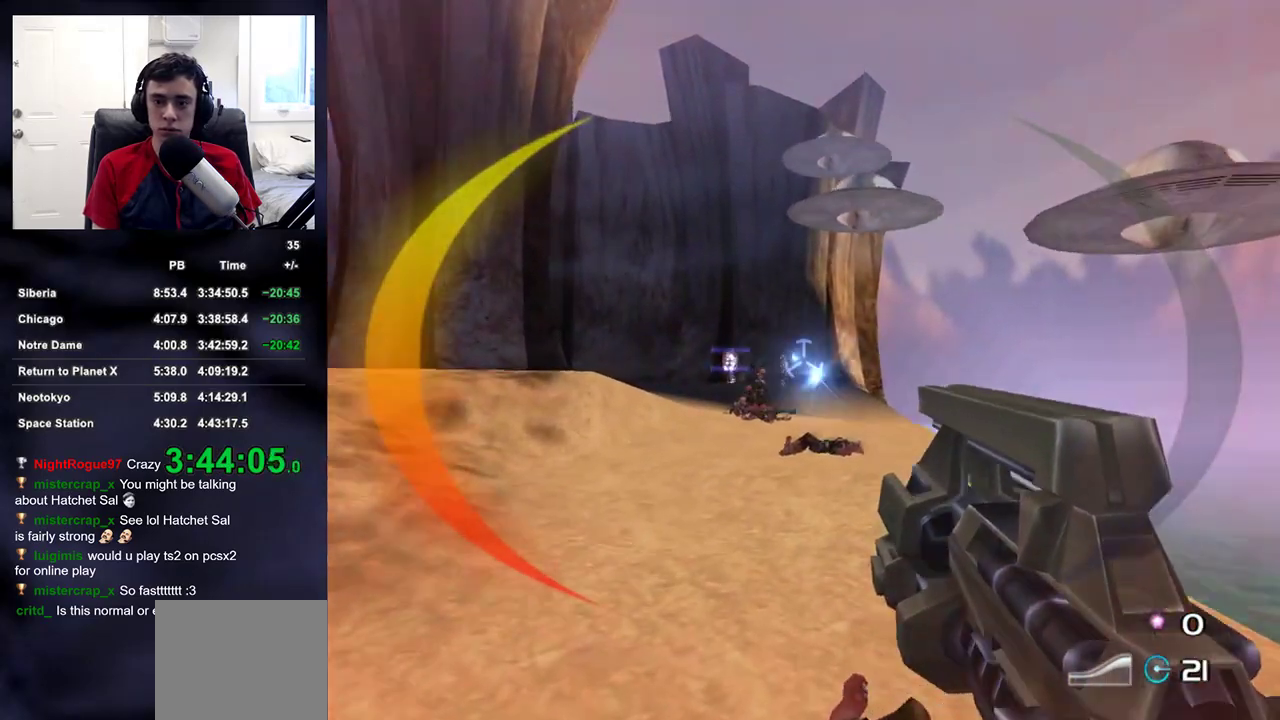
{"buttons": ["L2", "R2"], "left_stick": "center", "right_stick": "center", "events": [[17, "R2", "up"], [250, "R2", "down"], [283, "left_stick", "center"]]}
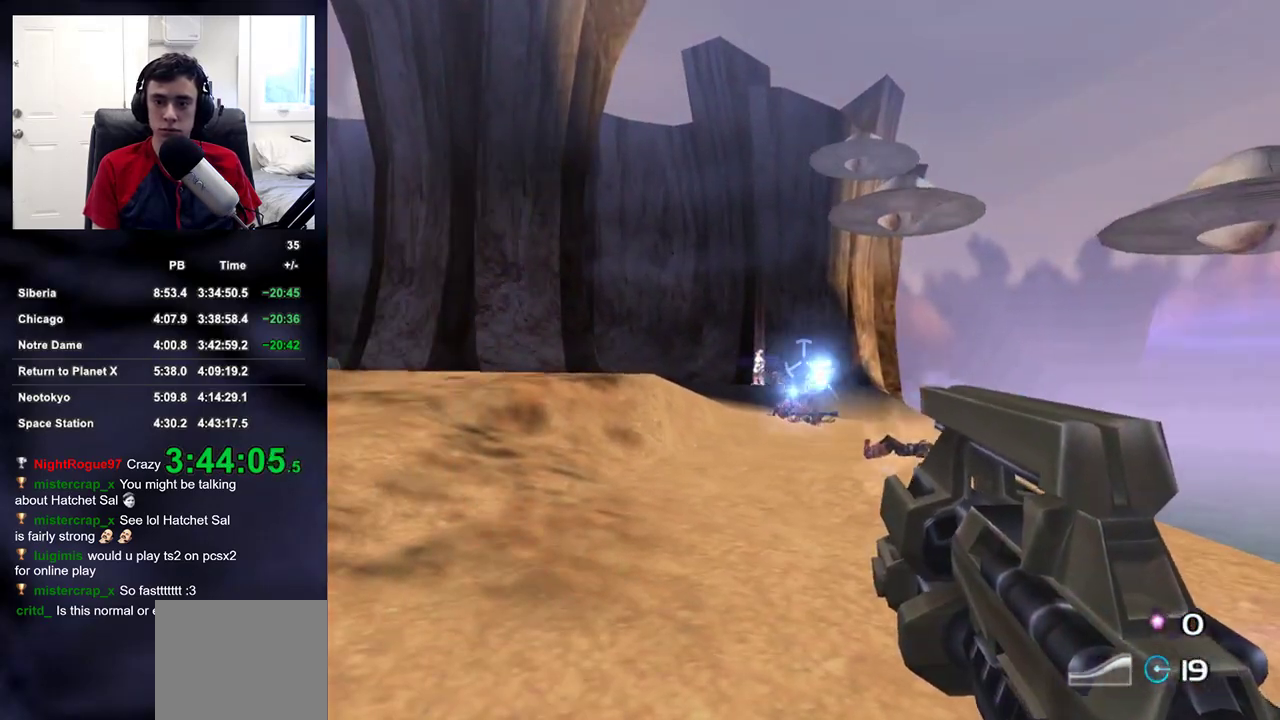
{"buttons": ["L2"], "left_stick": "right", "right_stick": "center", "events": [[133, "R2", "up"], [167, "left_stick", "left"], [300, "left_stick", "right"], [300, "right_stick", "down-left"], [400, "right_stick", "center"]]}